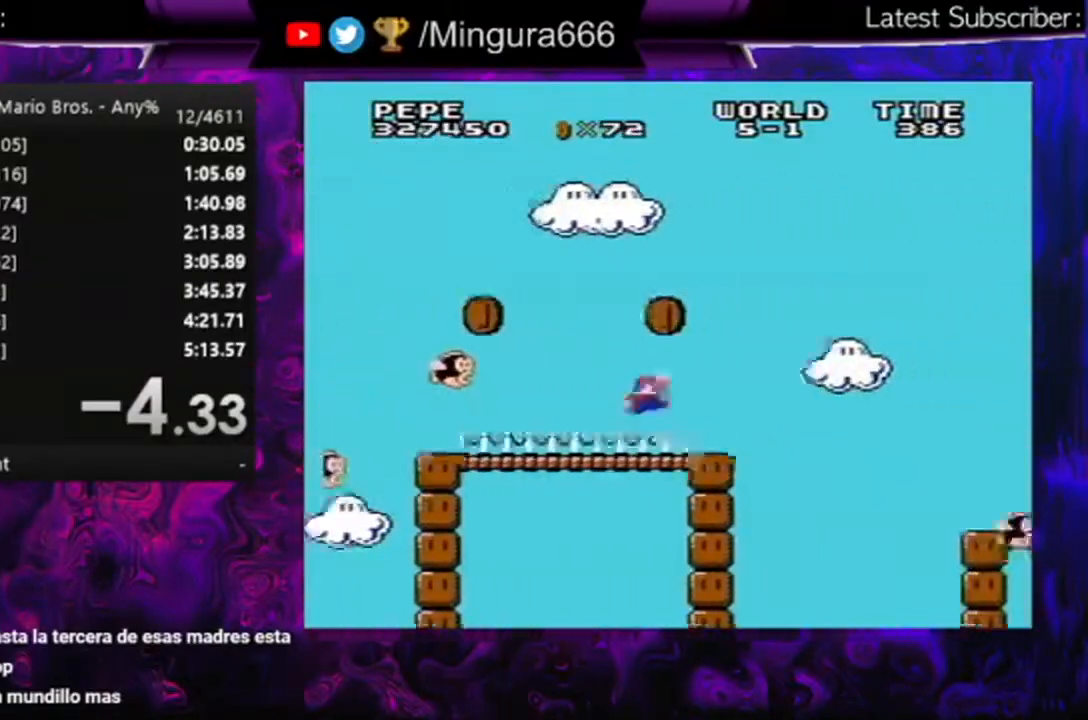
Gameplay with a controller (Nintendo layout); each line is a JSON object with the inputs held at the frame after it. "events" lists button and stick changes between this image and that frame as [ms after this image, input, new state], when the widget could be followed in between. Not read: L3 R3.
{"buttons": ["B", "DPAD_RIGHT"], "events": [[133, "A", "down"], [300, "A", "up"]]}
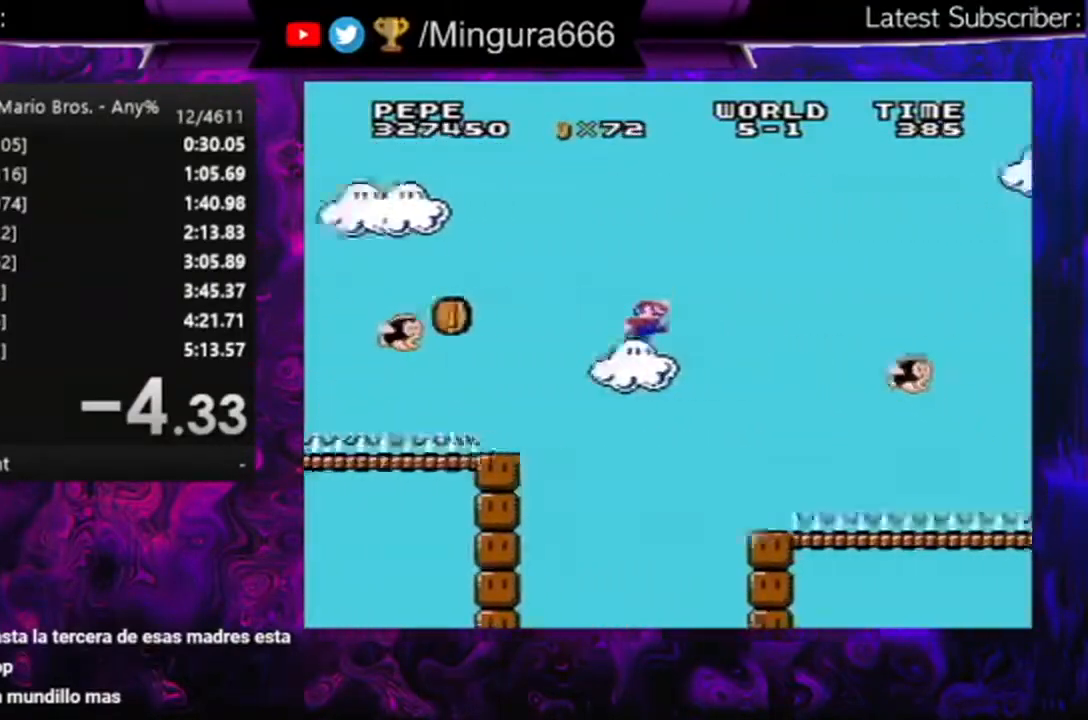
{"buttons": ["B", "DPAD_RIGHT"], "events": []}
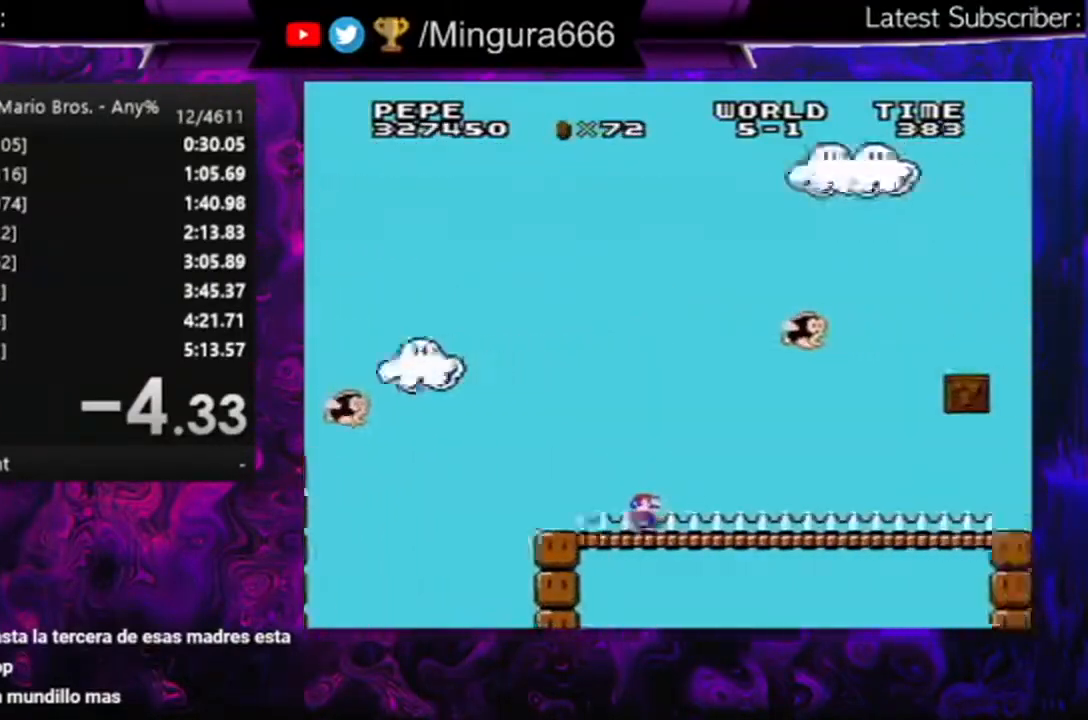
{"buttons": ["B"], "events": [[200, "DPAD_RIGHT", "up"], [267, "DPAD_LEFT", "down"], [433, "DPAD_LEFT", "up"]]}
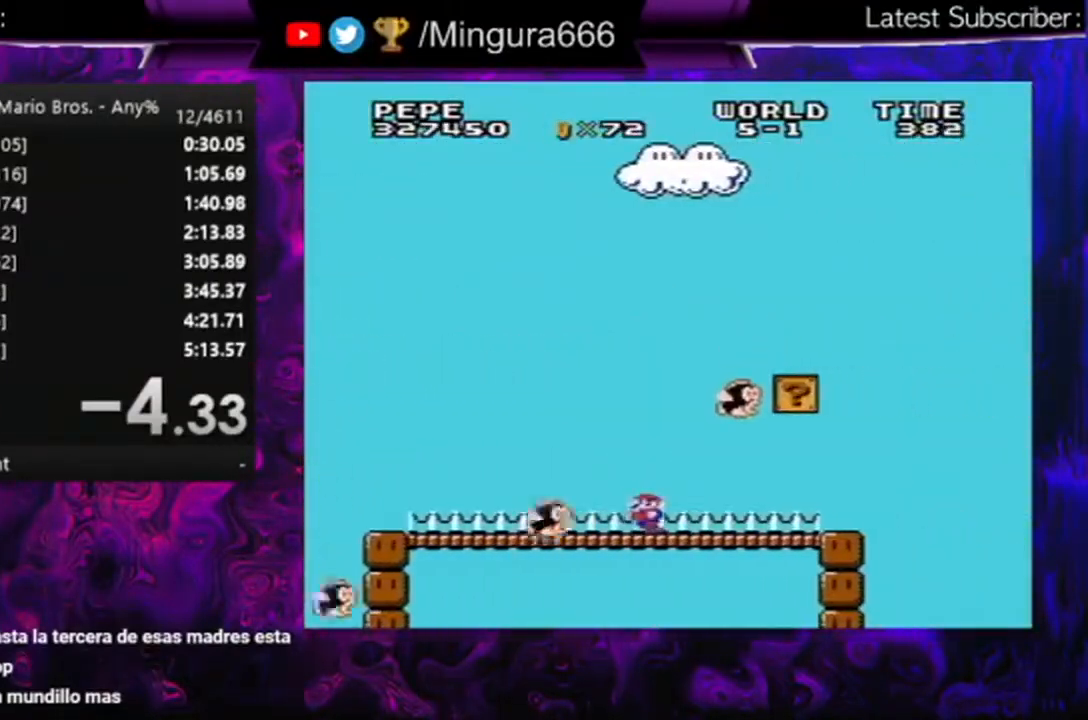
{"buttons": ["B", "DPAD_RIGHT"], "events": [[133, "DPAD_RIGHT", "down"]]}
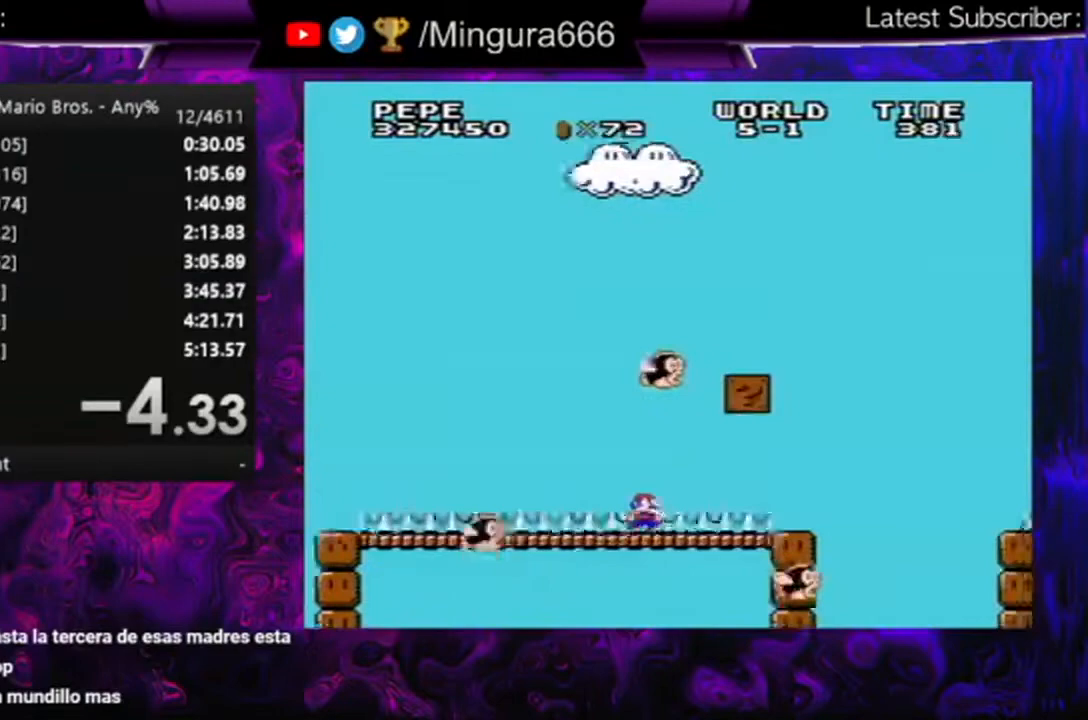
{"buttons": ["B", "DPAD_LEFT"], "events": [[200, "DPAD_RIGHT", "up"], [233, "A", "down"], [300, "DPAD_LEFT", "down"], [333, "A", "up"]]}
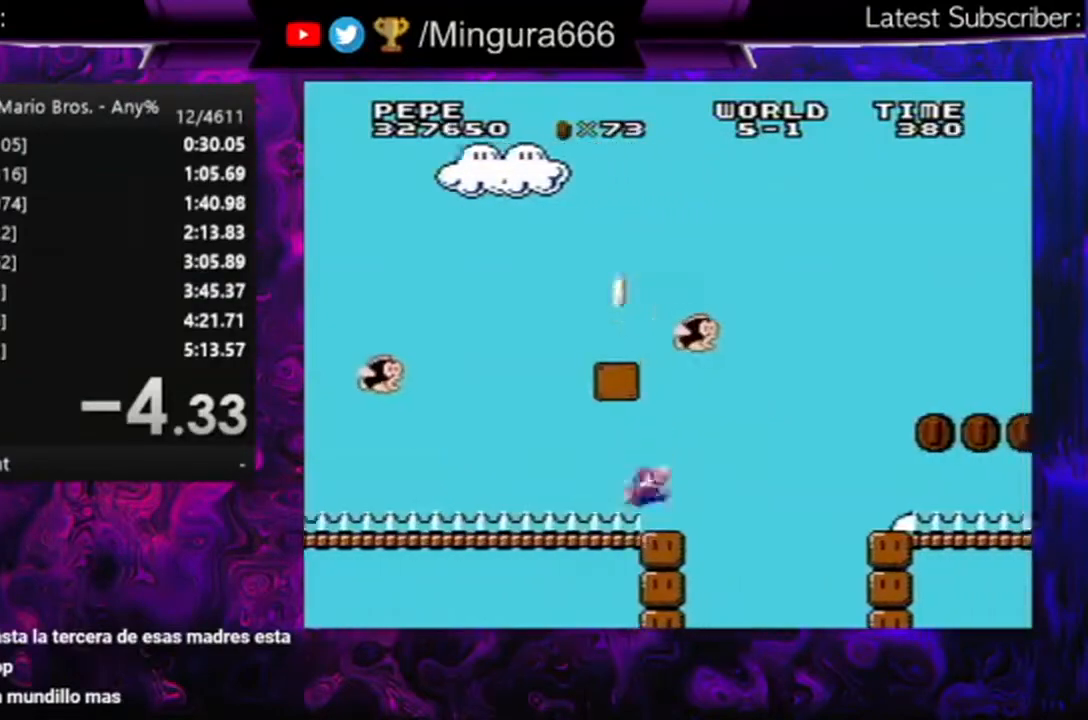
{"buttons": ["B", "DPAD_RIGHT"], "events": [[167, "DPAD_LEFT", "up"], [400, "DPAD_RIGHT", "down"]]}
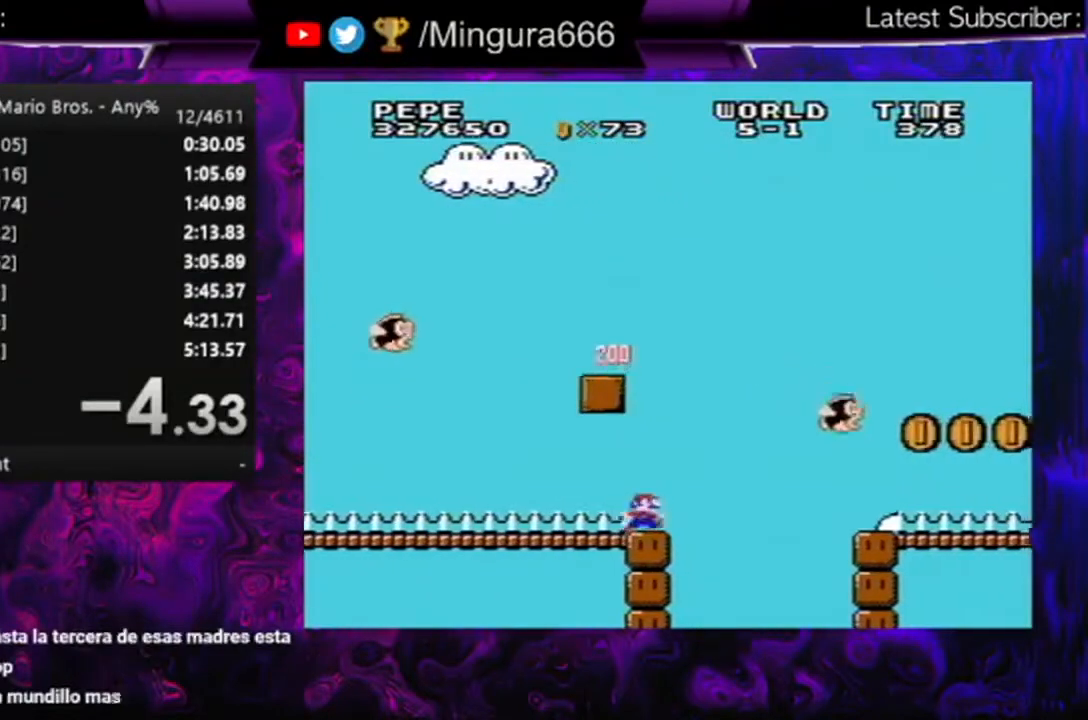
{"buttons": ["A", "B", "DPAD_RIGHT"], "events": [[200, "A", "down"]]}
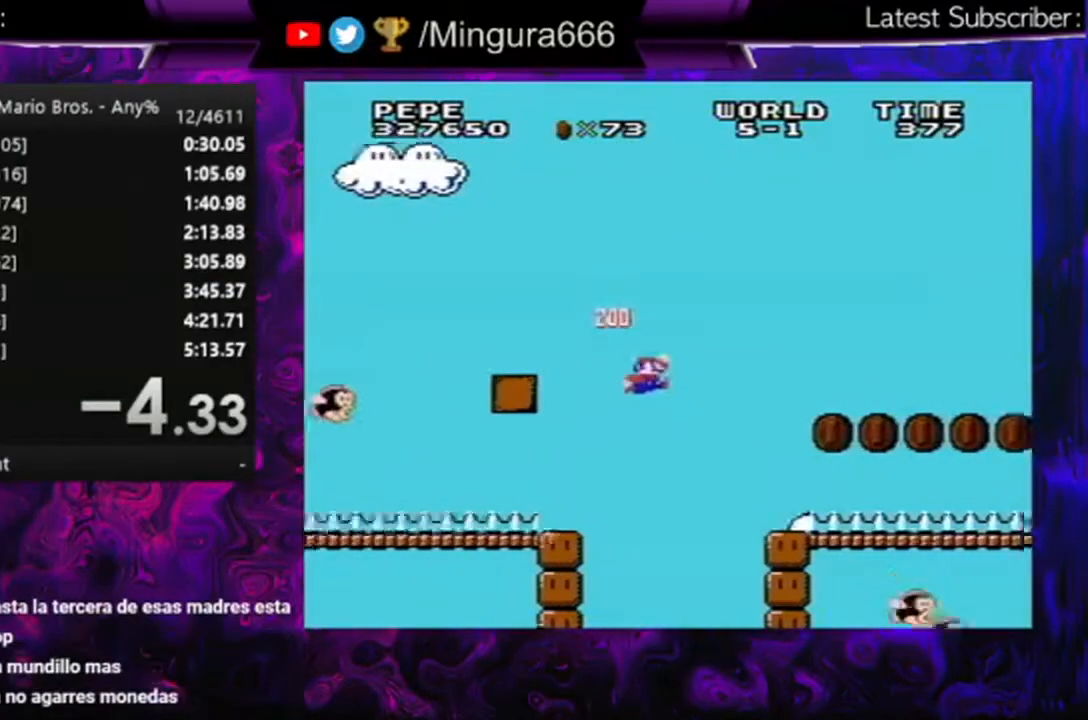
{"buttons": ["B", "DPAD_RIGHT"], "events": [[300, "A", "up"]]}
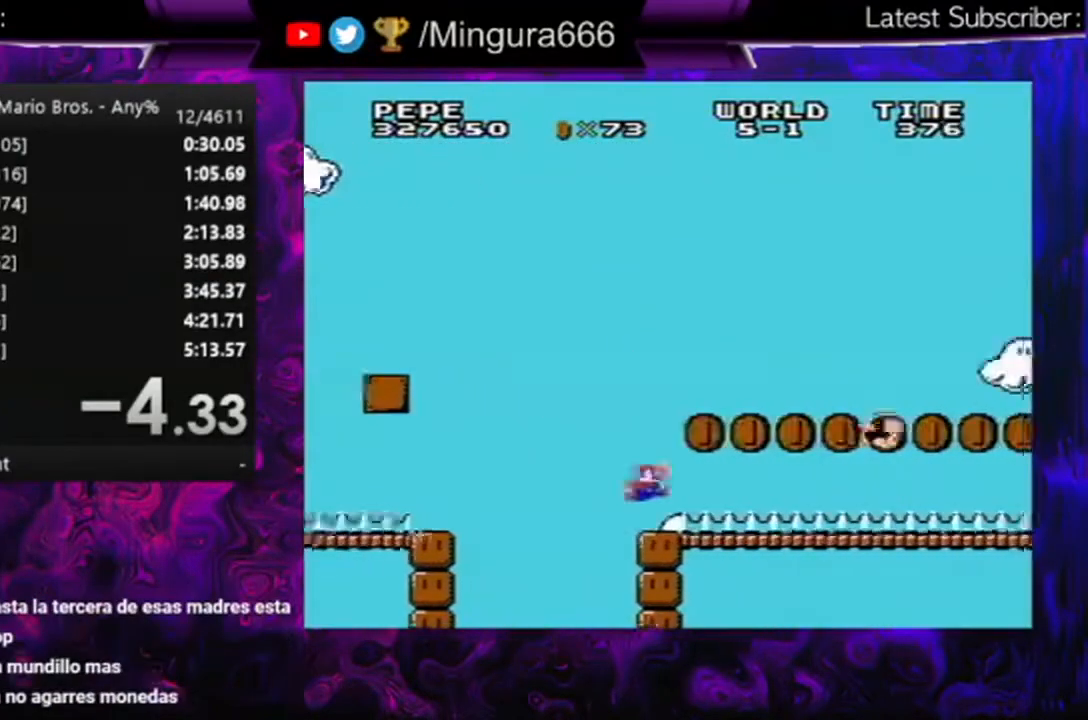
{"buttons": ["B", "DPAD_RIGHT"], "events": [[200, "A", "down"], [333, "A", "up"]]}
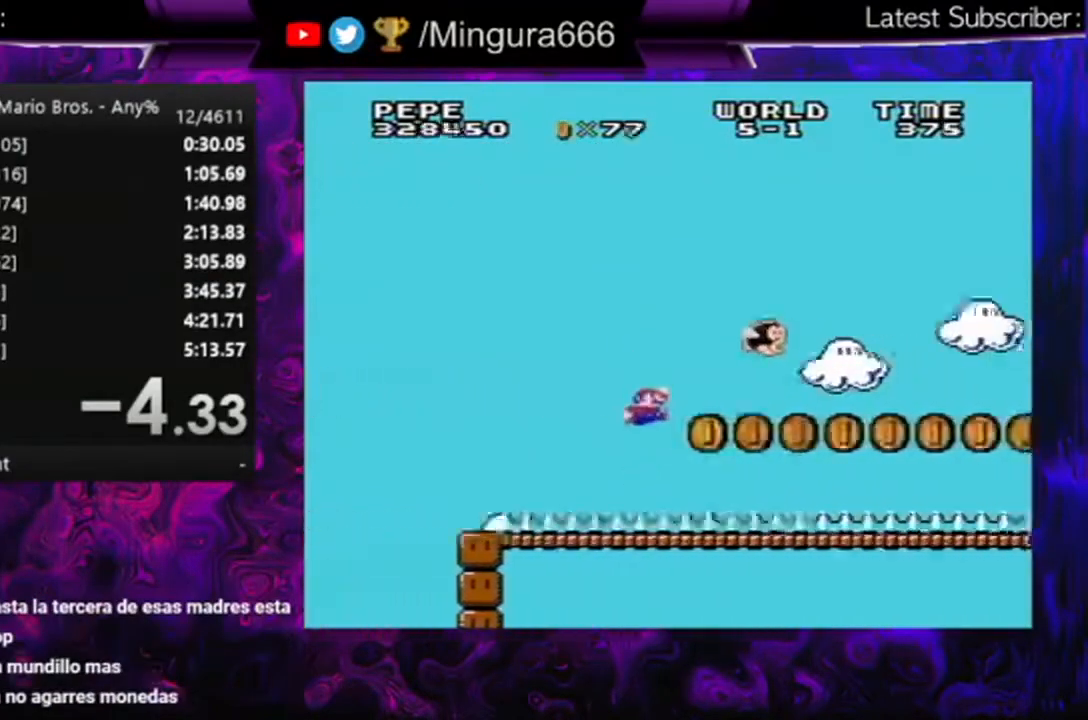
{"buttons": ["B", "DPAD_RIGHT"], "events": []}
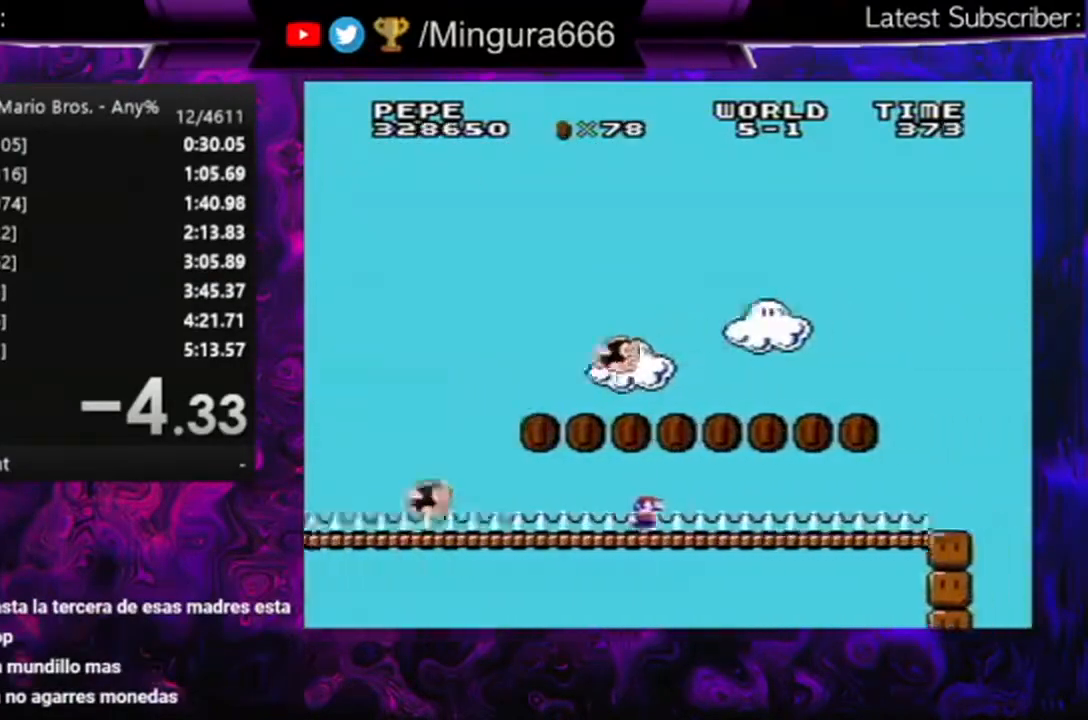
{"buttons": ["B", "DPAD_RIGHT"], "events": []}
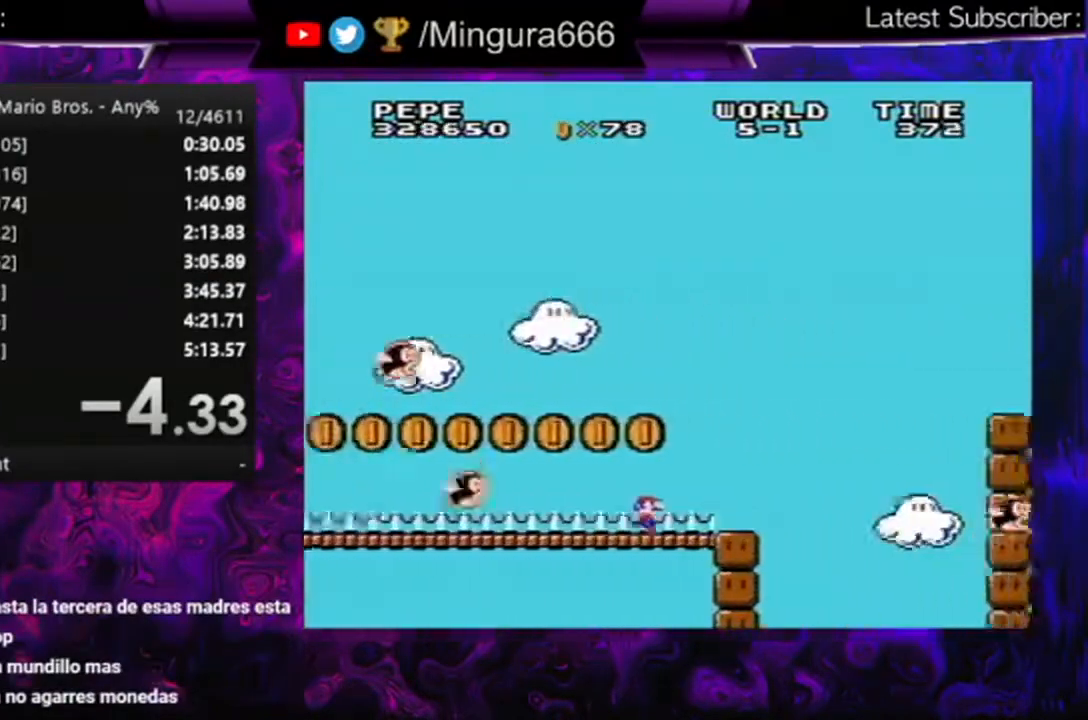
{"buttons": ["A", "B", "DPAD_RIGHT"], "events": [[167, "A", "down"]]}
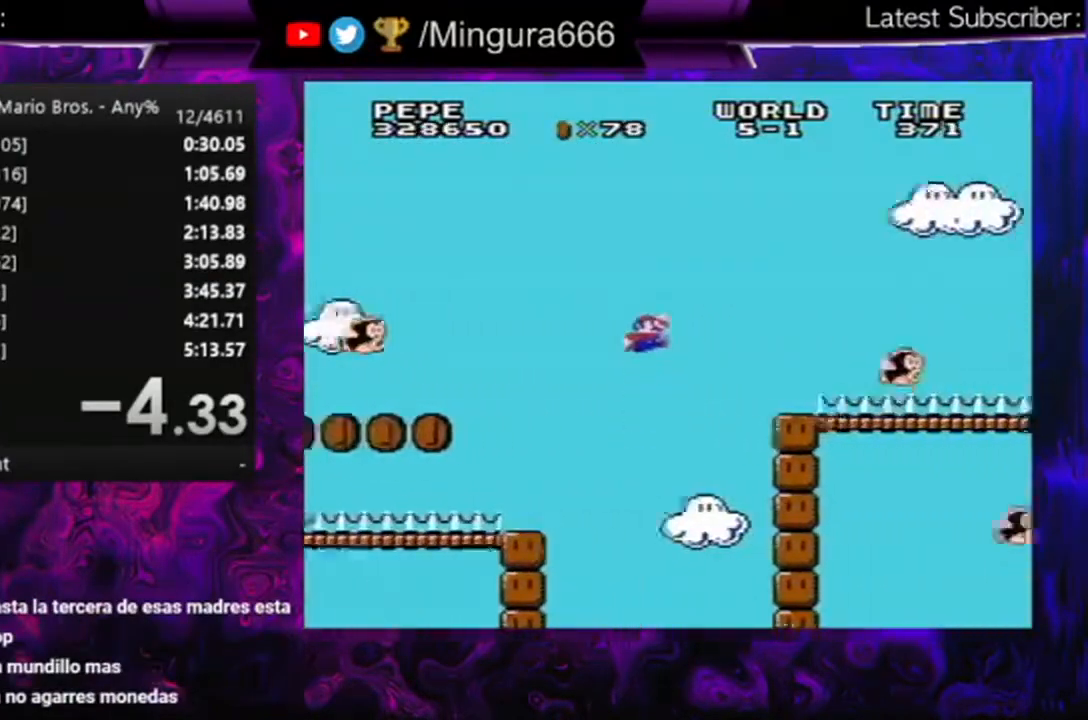
{"buttons": ["B", "DPAD_RIGHT"], "events": [[133, "A", "up"]]}
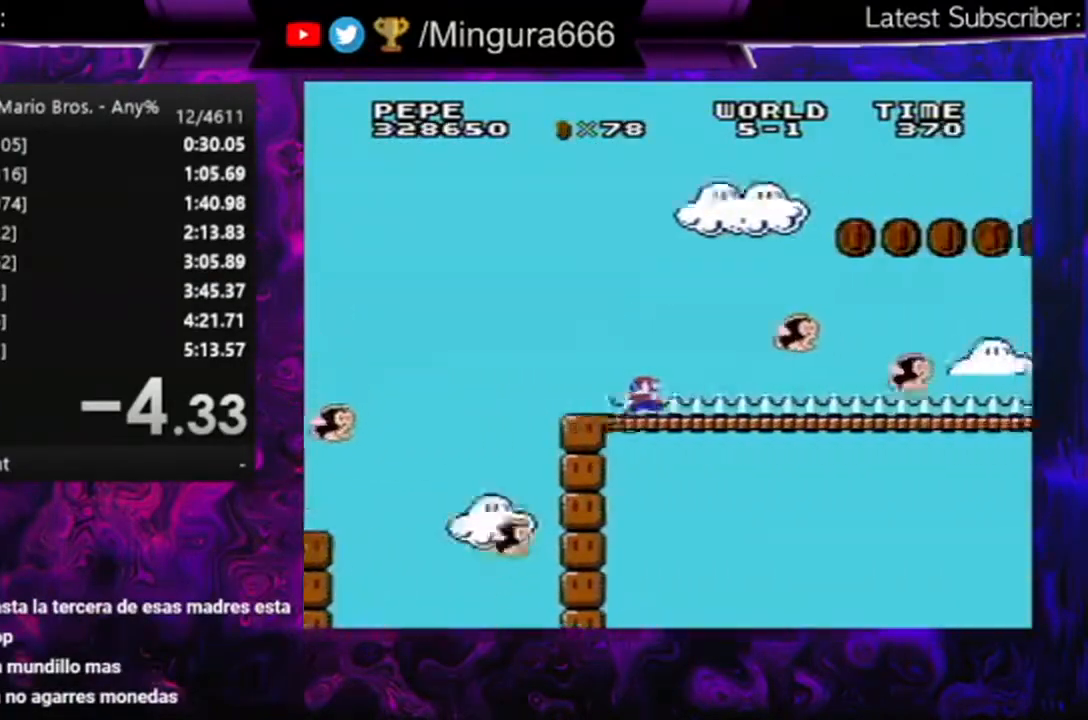
{"buttons": ["A", "B", "DPAD_RIGHT"], "events": [[333, "A", "down"]]}
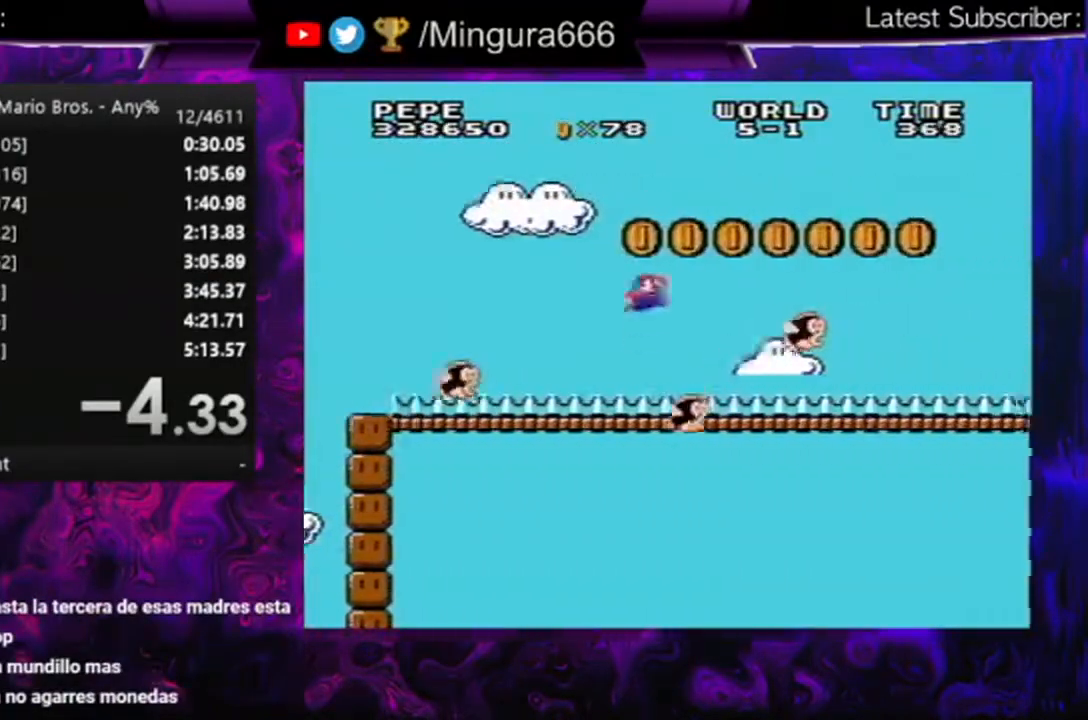
{"buttons": ["B", "DPAD_RIGHT"], "events": [[333, "A", "up"]]}
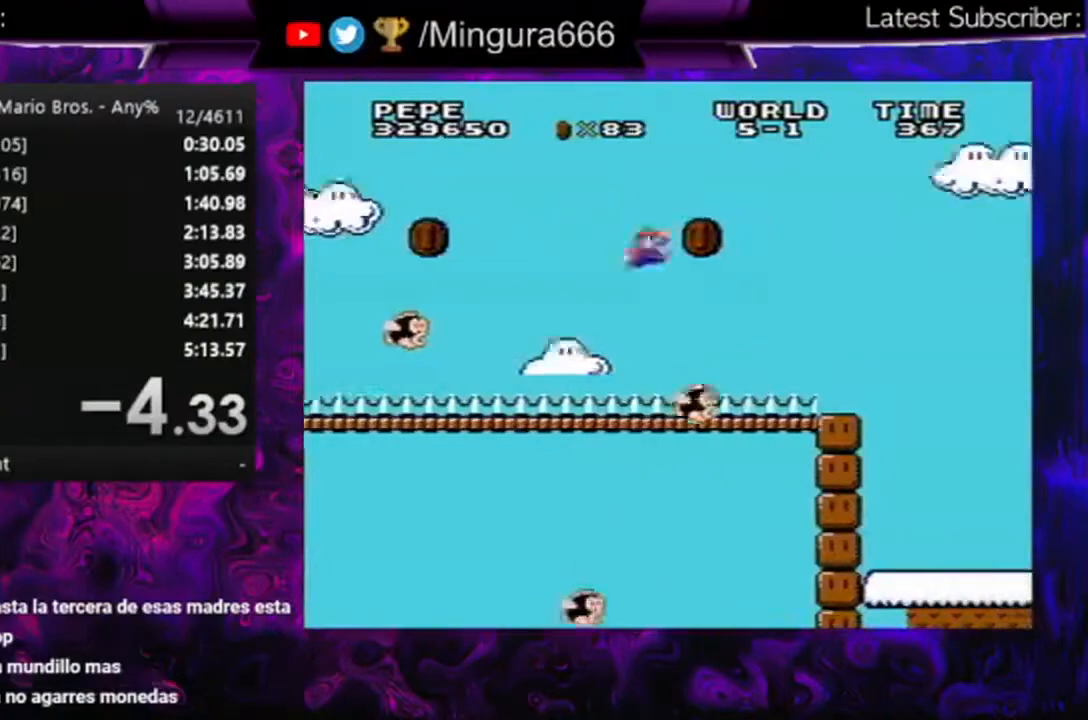
{"buttons": ["B", "DPAD_RIGHT"], "events": []}
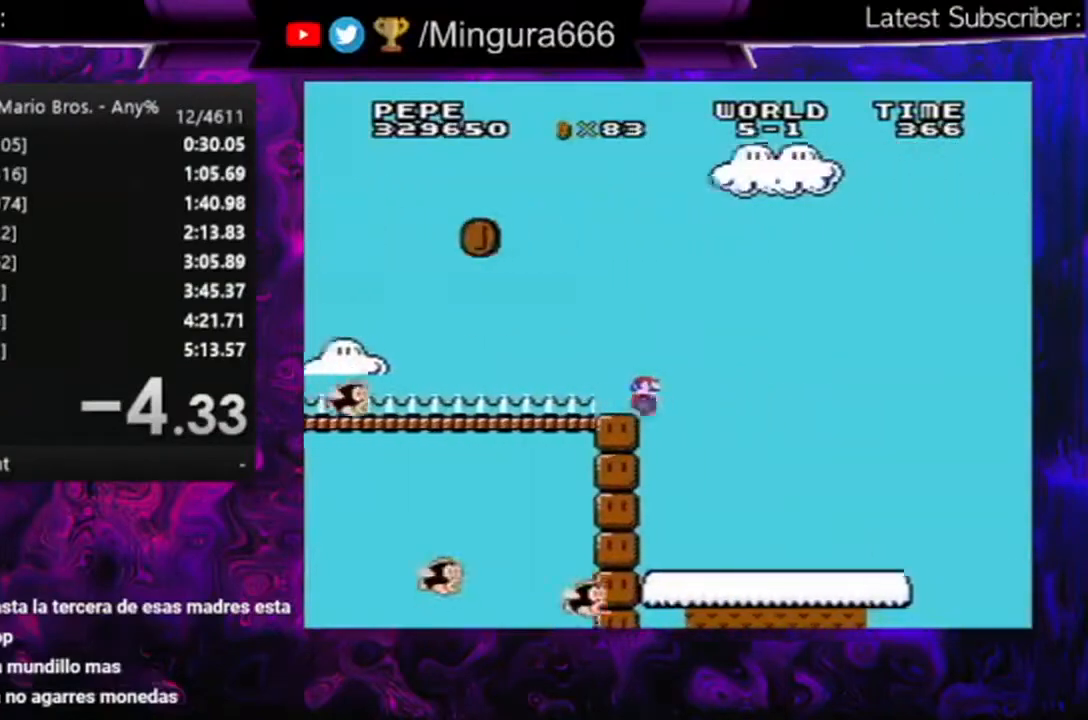
{"buttons": ["B", "DPAD_RIGHT"], "events": []}
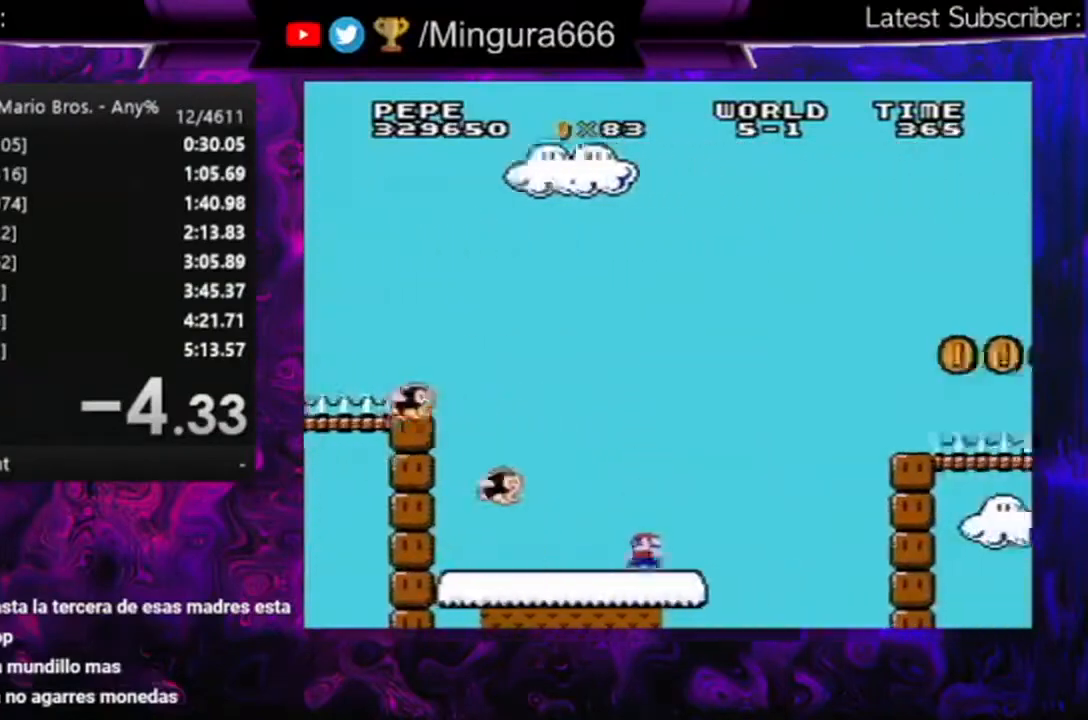
{"buttons": ["B", "DPAD_RIGHT"], "events": [[33, "A", "down"], [433, "A", "up"]]}
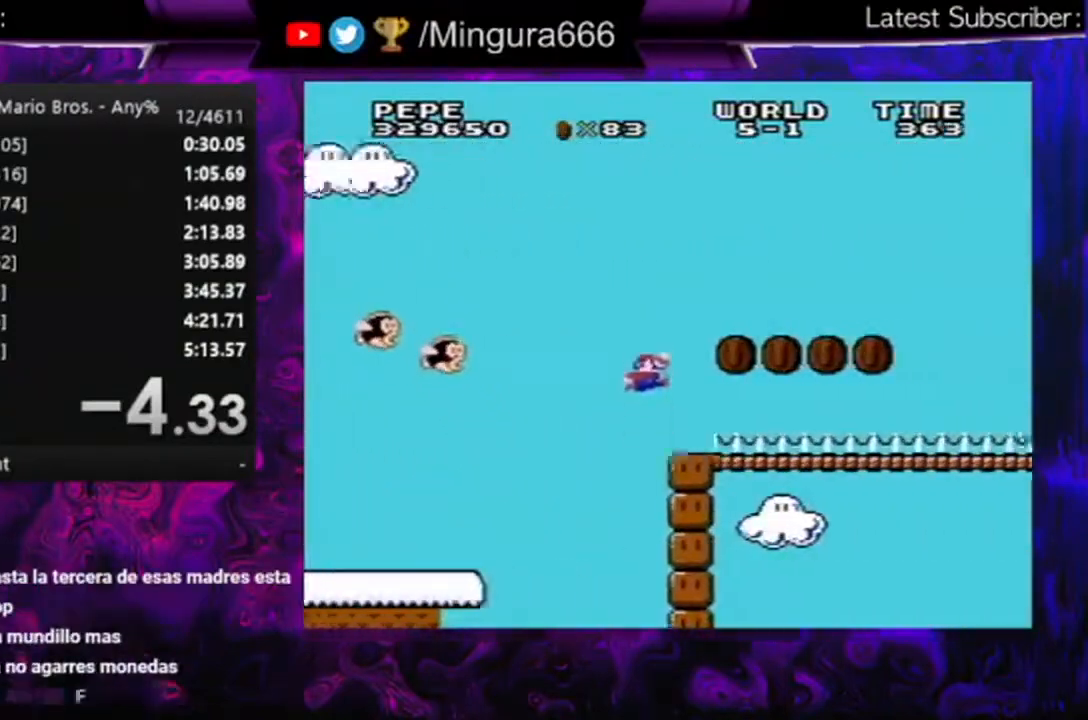
{"buttons": ["B", "DPAD_RIGHT"], "events": [[167, "A", "down"], [300, "A", "up"]]}
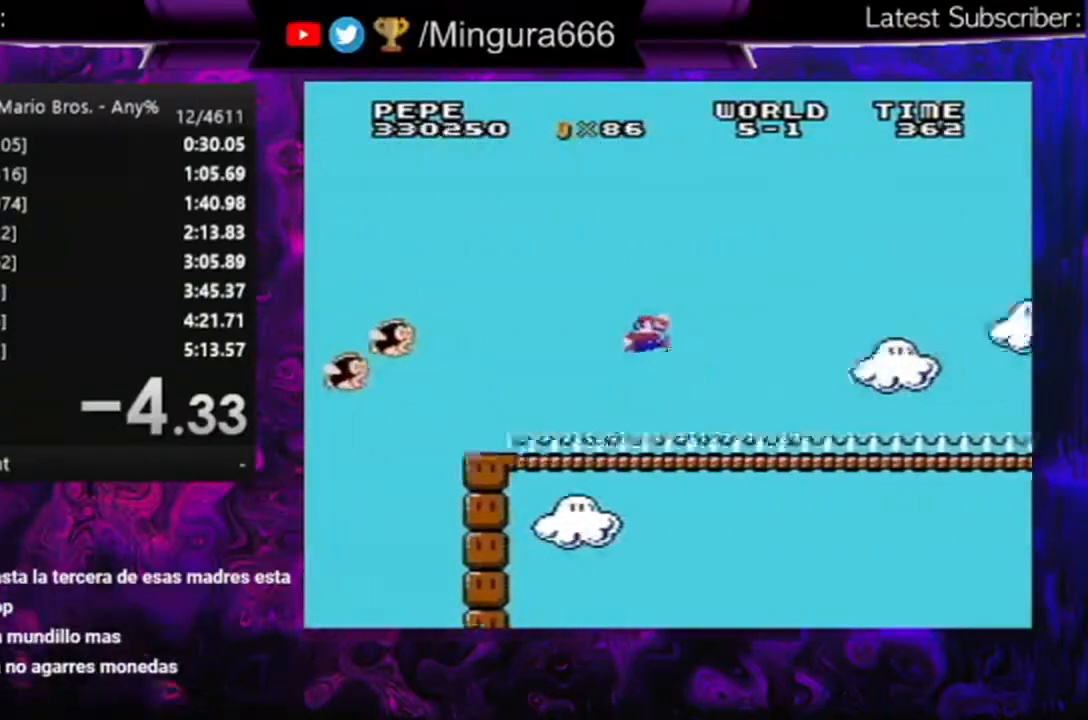
{"buttons": ["B", "DPAD_RIGHT"], "events": []}
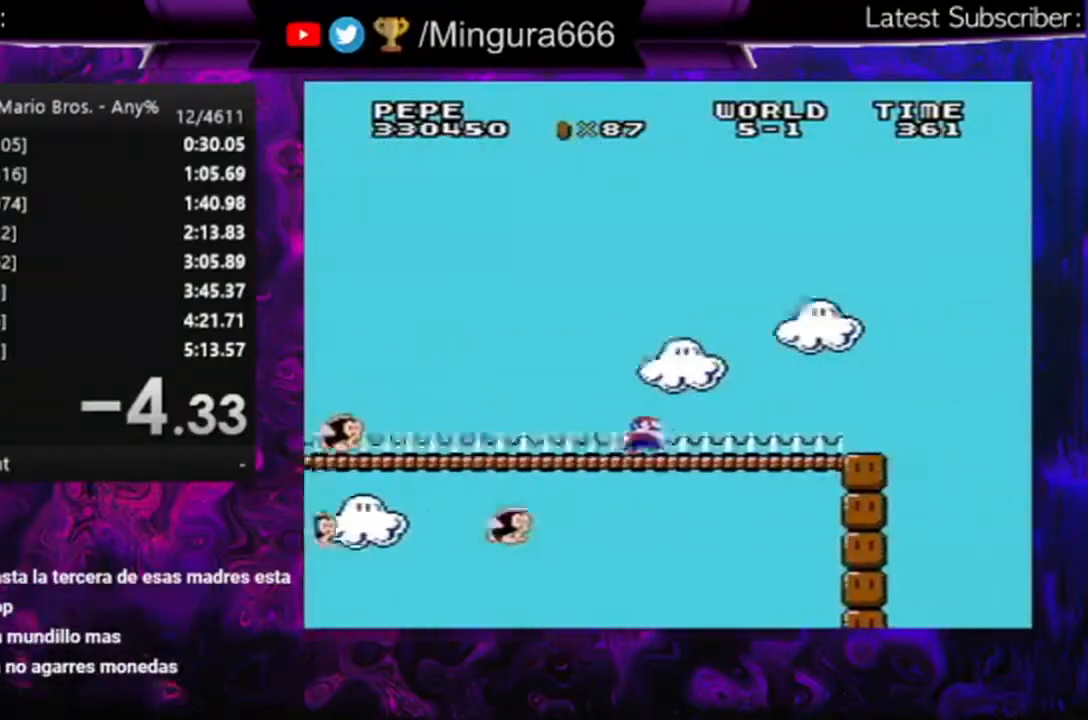
{"buttons": ["A", "B", "DPAD_RIGHT"], "events": [[467, "A", "down"]]}
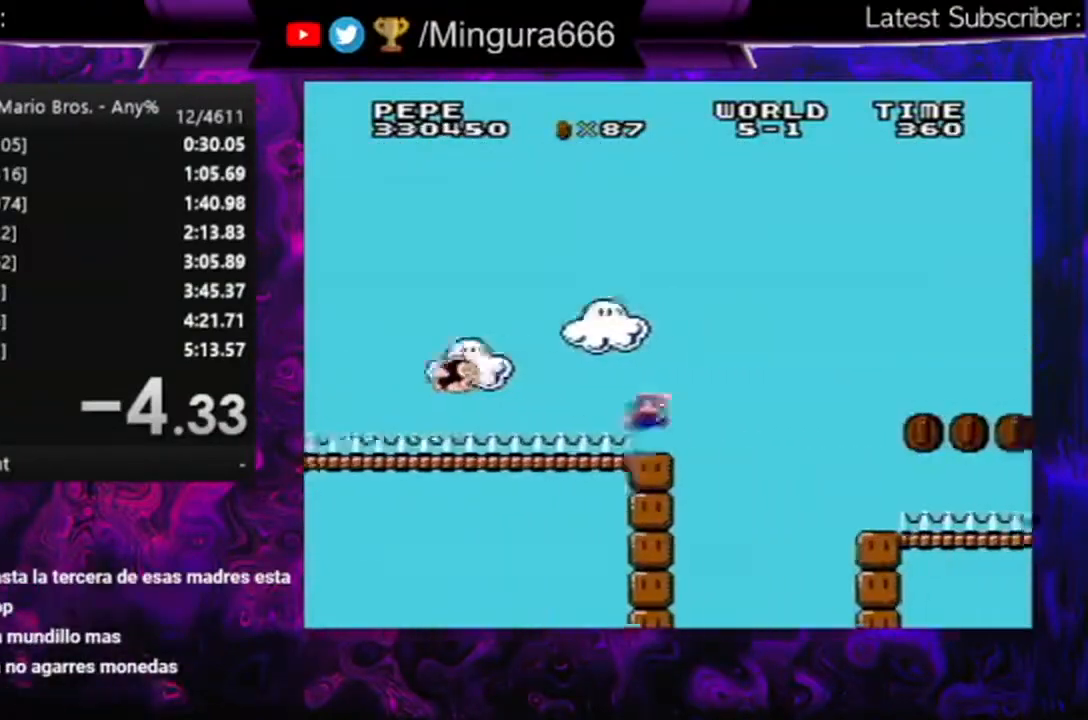
{"buttons": ["B", "DPAD_RIGHT"], "events": [[100, "A", "up"]]}
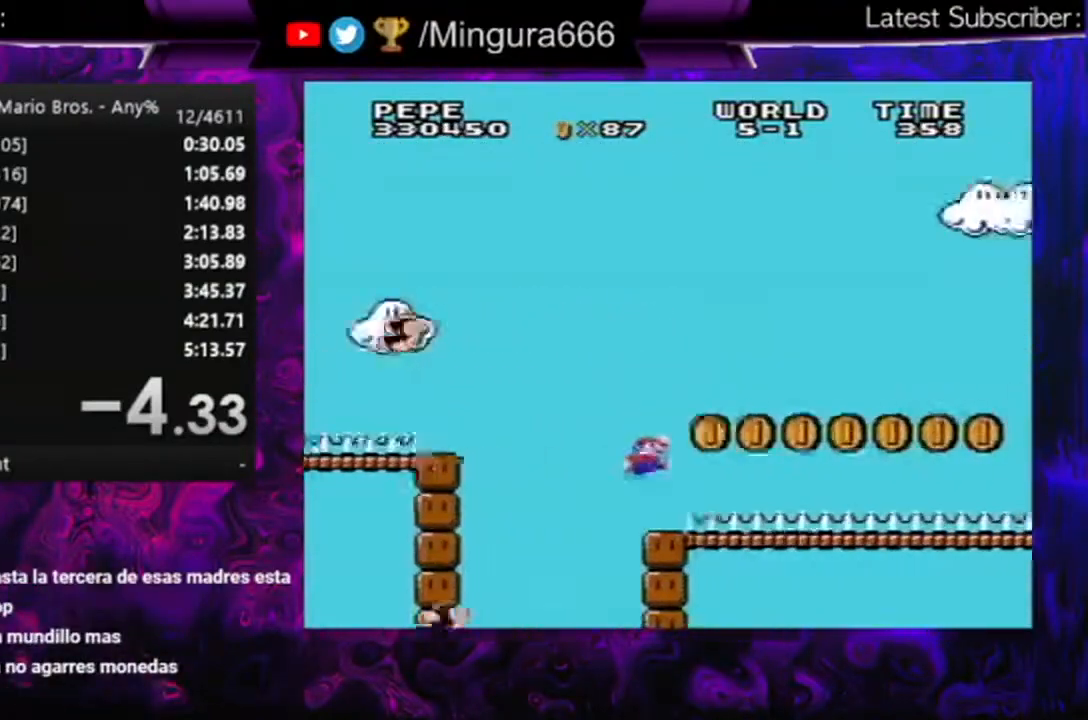
{"buttons": ["B", "DPAD_RIGHT"], "events": []}
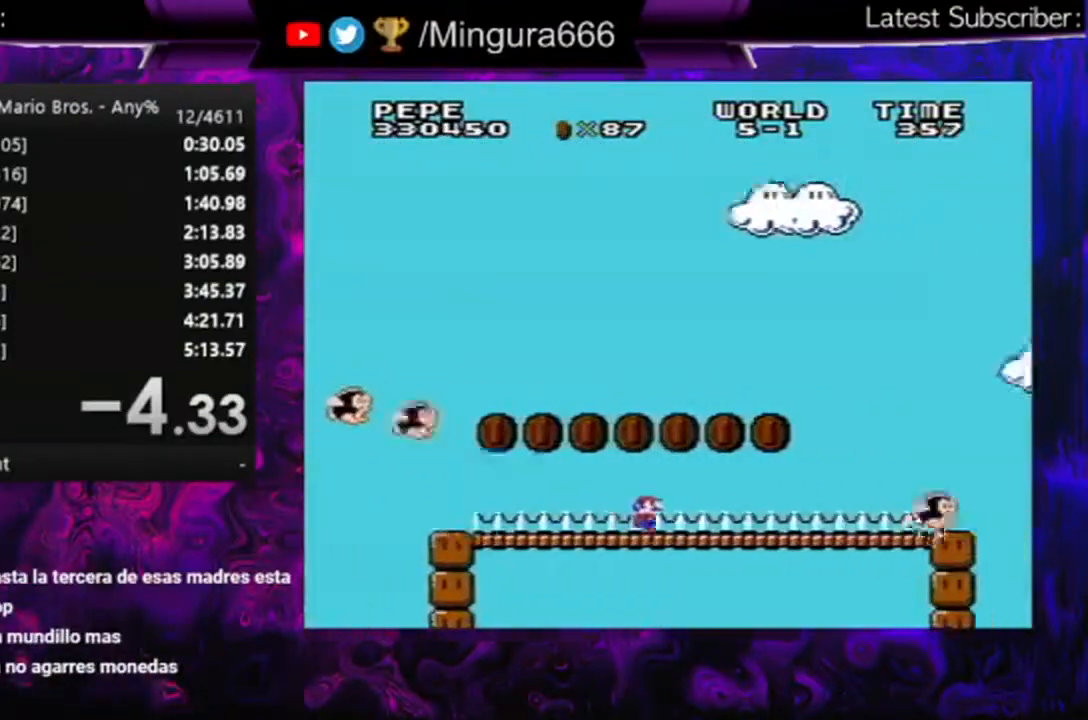
{"buttons": ["B", "DPAD_RIGHT"], "events": []}
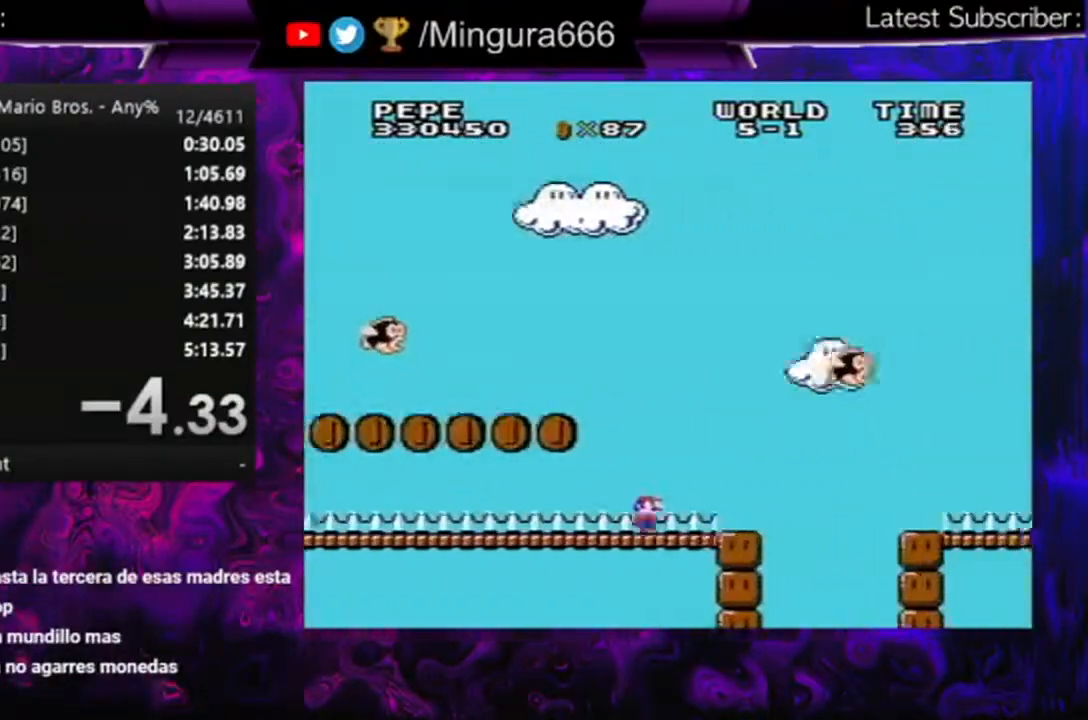
{"buttons": ["B", "DPAD_RIGHT"], "events": [[100, "A", "down"], [300, "A", "up"]]}
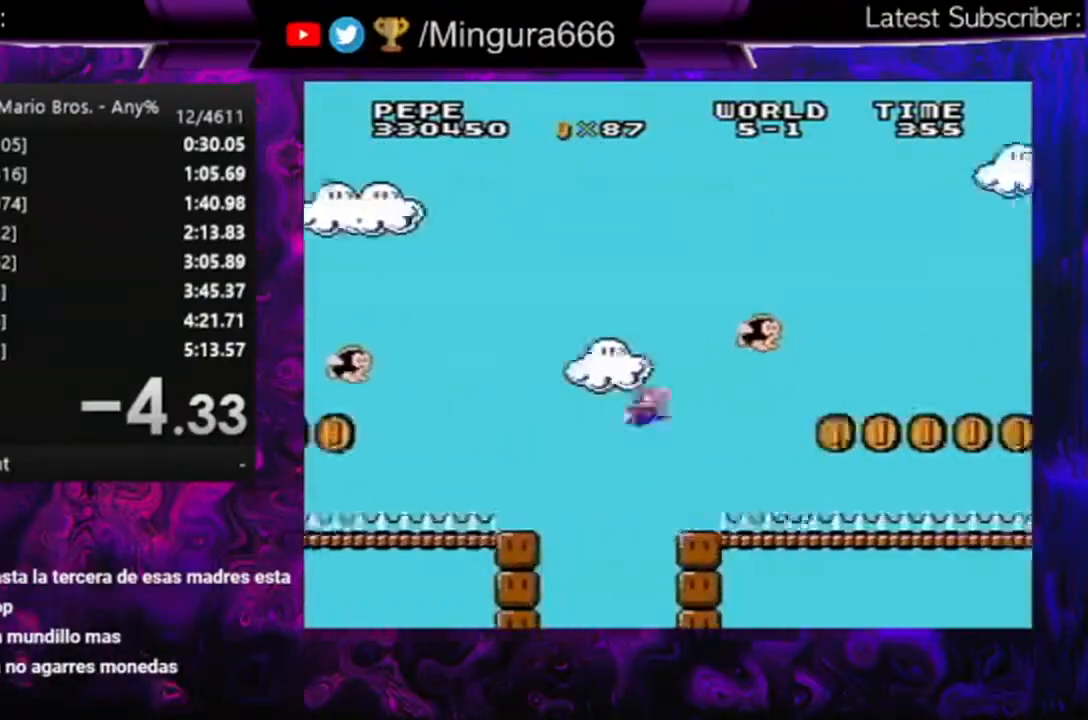
{"buttons": ["B"], "events": [[100, "DPAD_RIGHT", "up"], [167, "DPAD_LEFT", "down"], [467, "DPAD_LEFT", "up"]]}
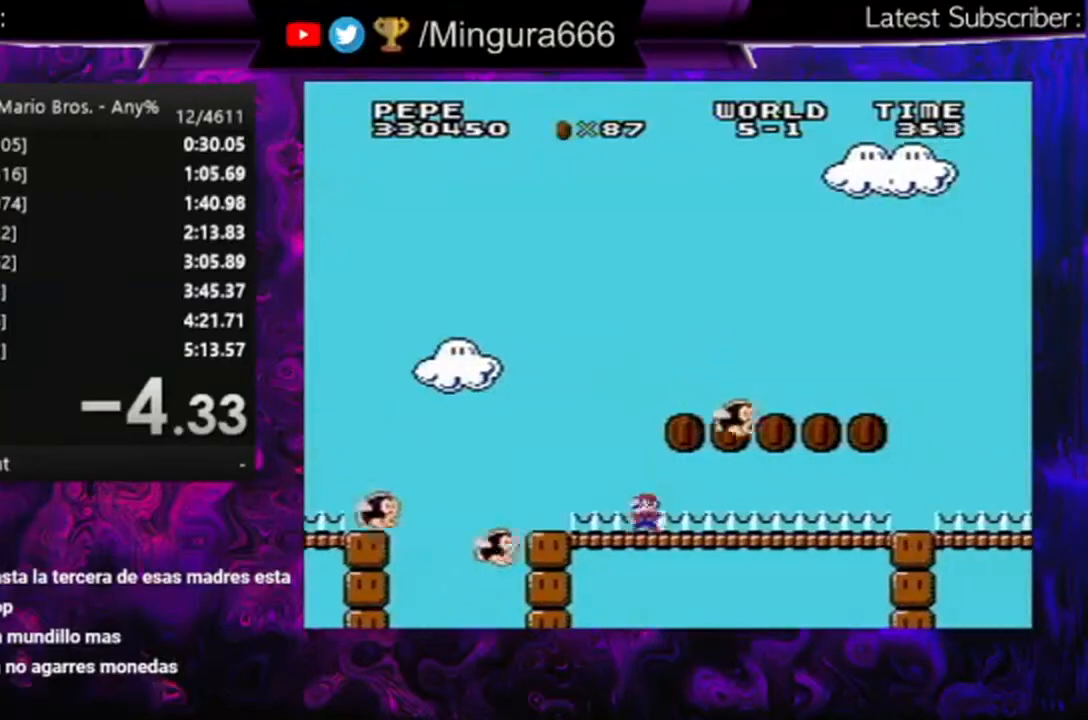
{"buttons": ["B", "DPAD_RIGHT"], "events": [[133, "DPAD_RIGHT", "down"]]}
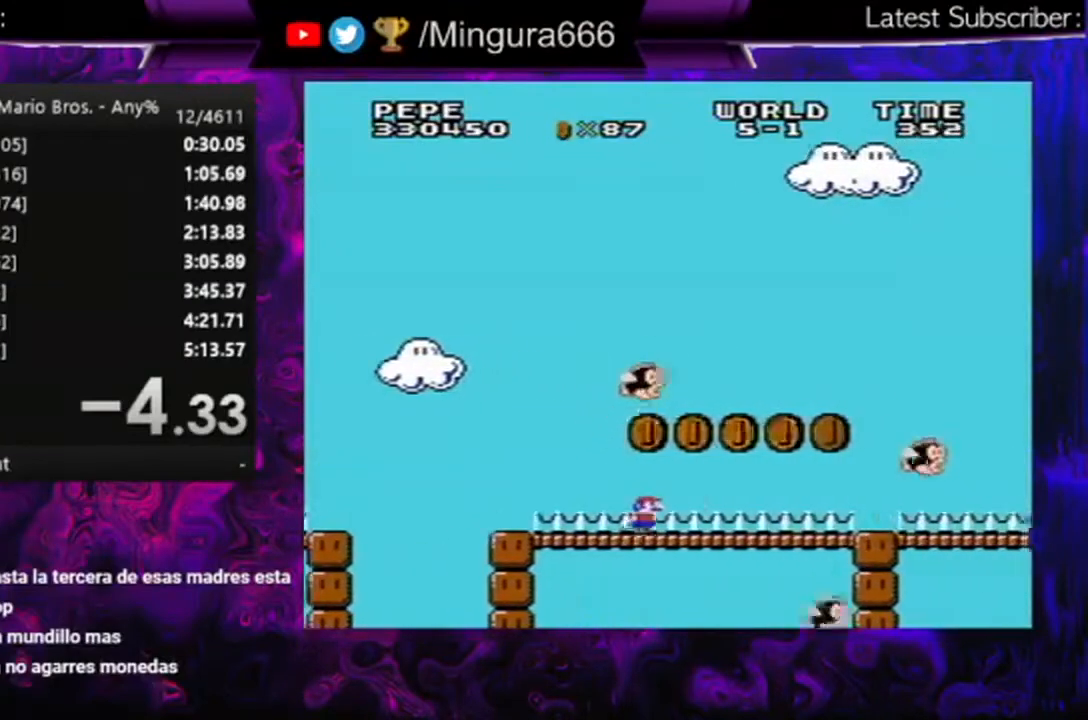
{"buttons": ["B", "DPAD_RIGHT"], "events": []}
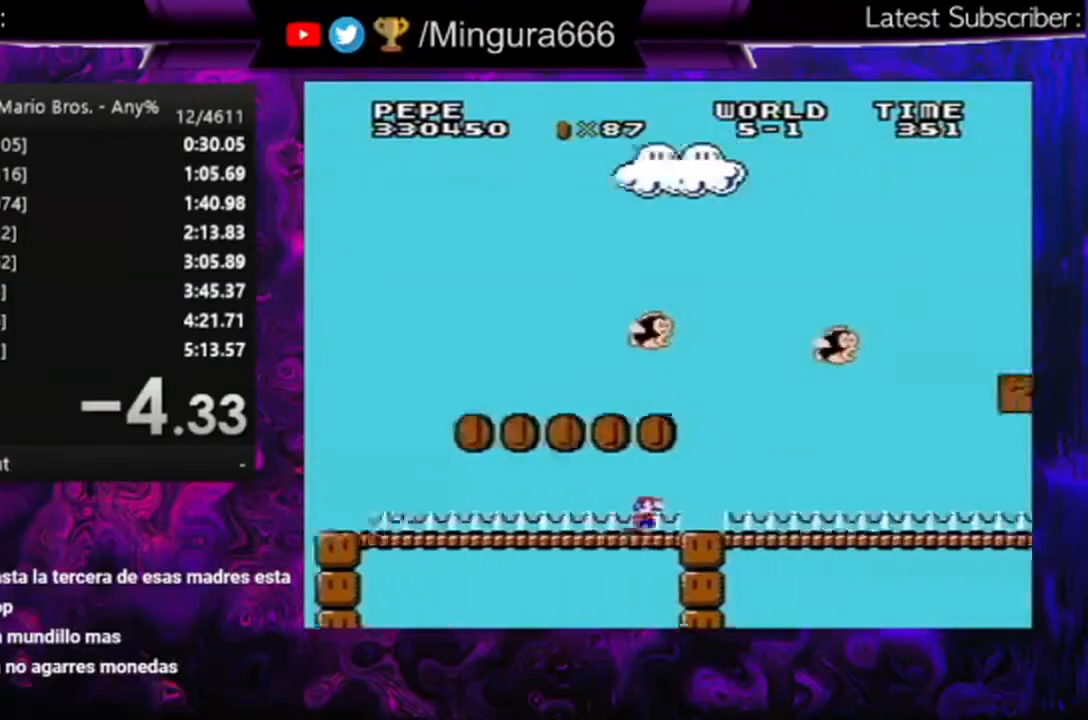
{"buttons": ["B", "DPAD_RIGHT"], "events": []}
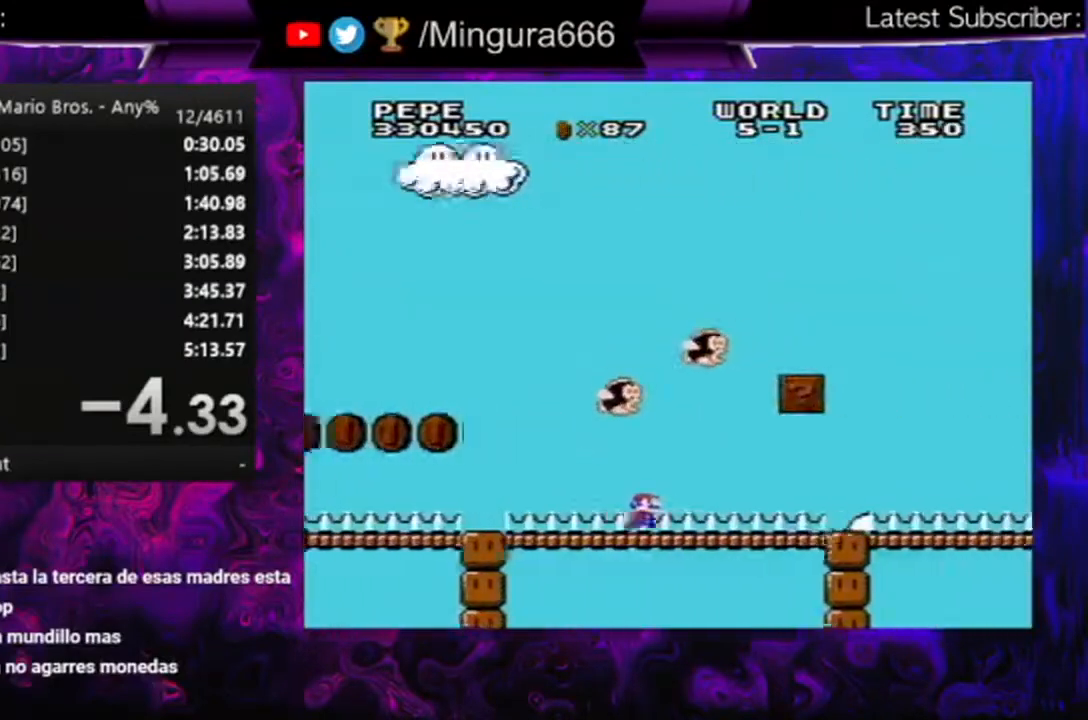
{"buttons": ["B"], "events": [[33, "DPAD_RIGHT", "up"], [67, "DPAD_LEFT", "down"], [267, "A", "down"], [267, "DPAD_LEFT", "up"], [400, "A", "up"]]}